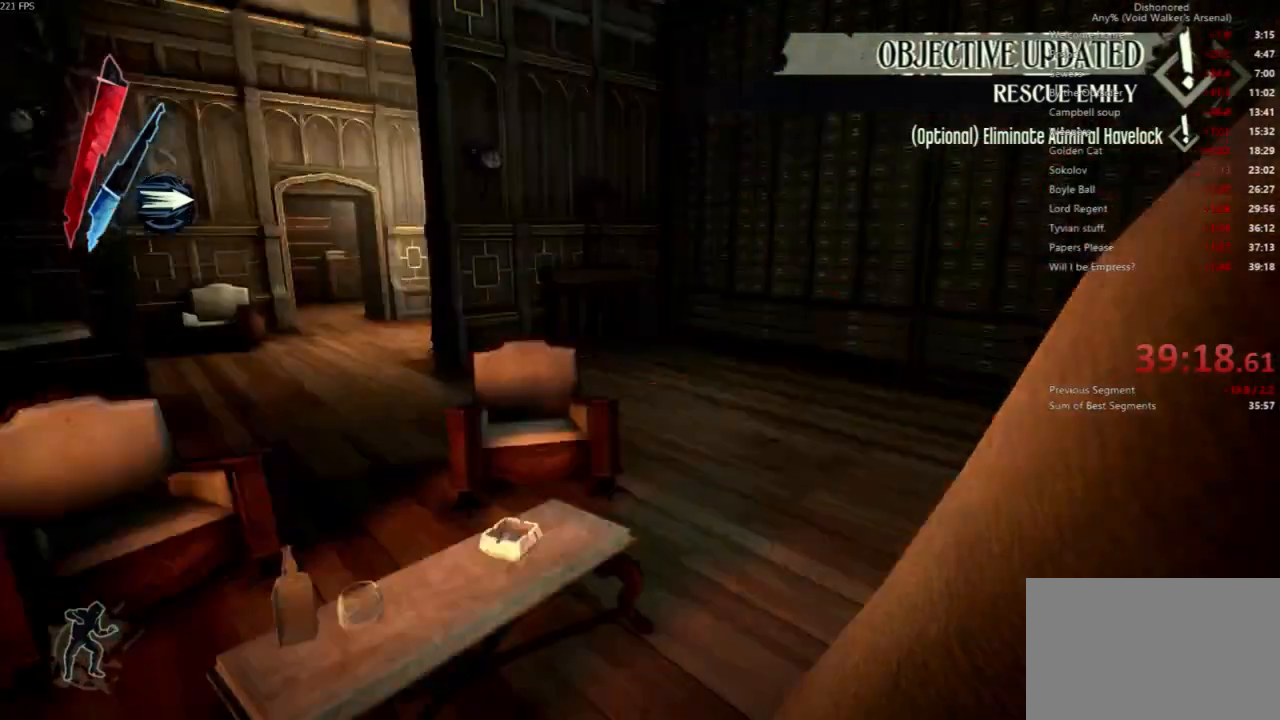
Gameplay with keyboard and mouse; each line is a JSON object with the keys and mouse buttons held at the frame after it. "events" lists presses ("down") and releases ("up") of "4", "5", "a", "alt", "c", "ctrl", "d", "e", "escape", "f", "q", "r", "s", "shift", "space", "tab", "v", "w", "x", "z", "mouse_left", "mouse_middle", "mouse_right", "mouse_wheel_up" and "mouse_wheel_down" between this image and that frame as [ms after this image, input, new state], when the widget could be followed in between. "mouse_left", "mouse_middle", "mouse_right", "mouse_wheel_up", "mouse_wheel_down" = the "left", "middle", "right", "wheel_up", "wheel_down" buttons of the "mouse" list. No other keys are recorded. Not read: mouse_move.
{"keys": ["w"], "mouse": [], "events": [[333, "d", "up"]]}
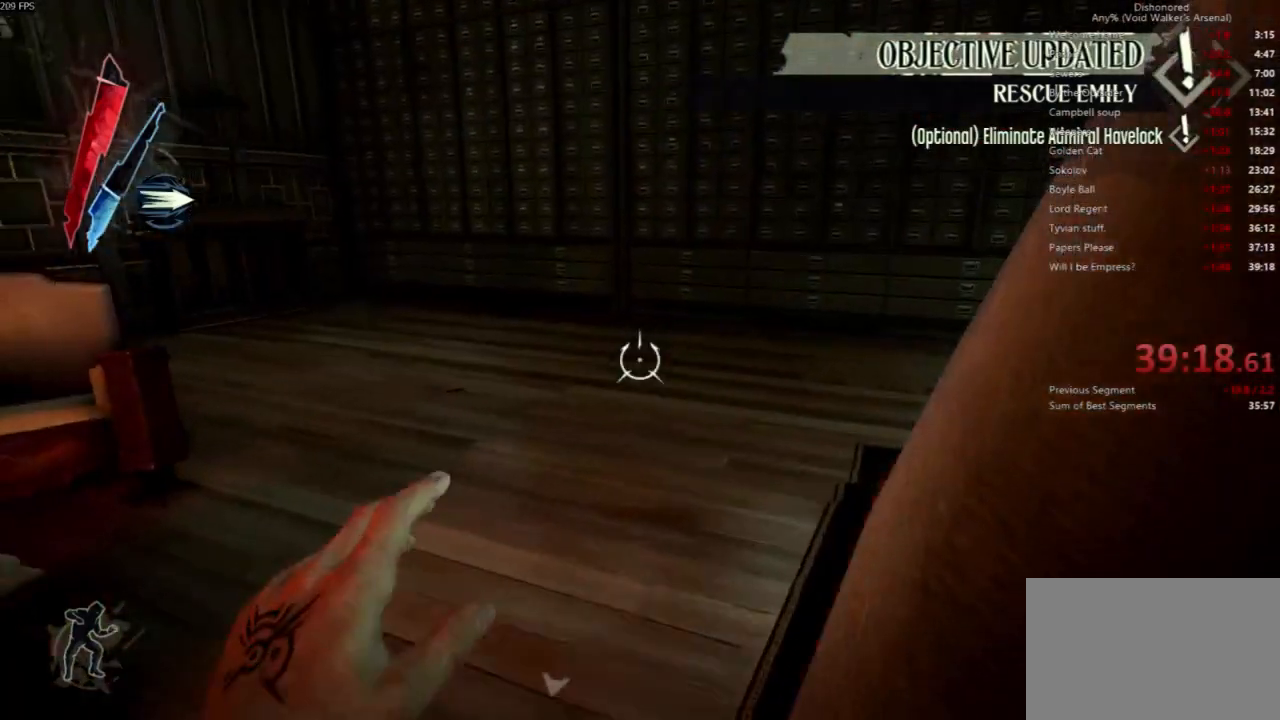
{"keys": ["w"], "mouse": [], "events": [[167, "c", "down"], [300, "c", "up"]]}
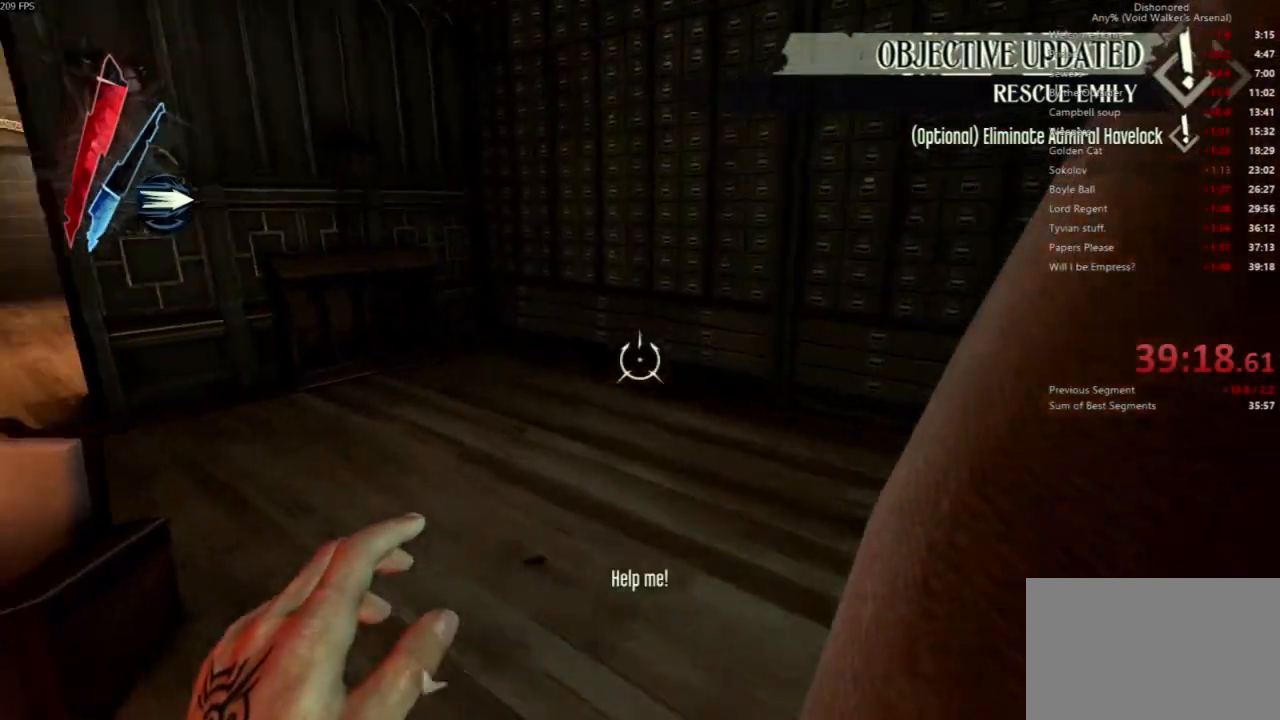
{"keys": ["w"], "mouse": [], "events": []}
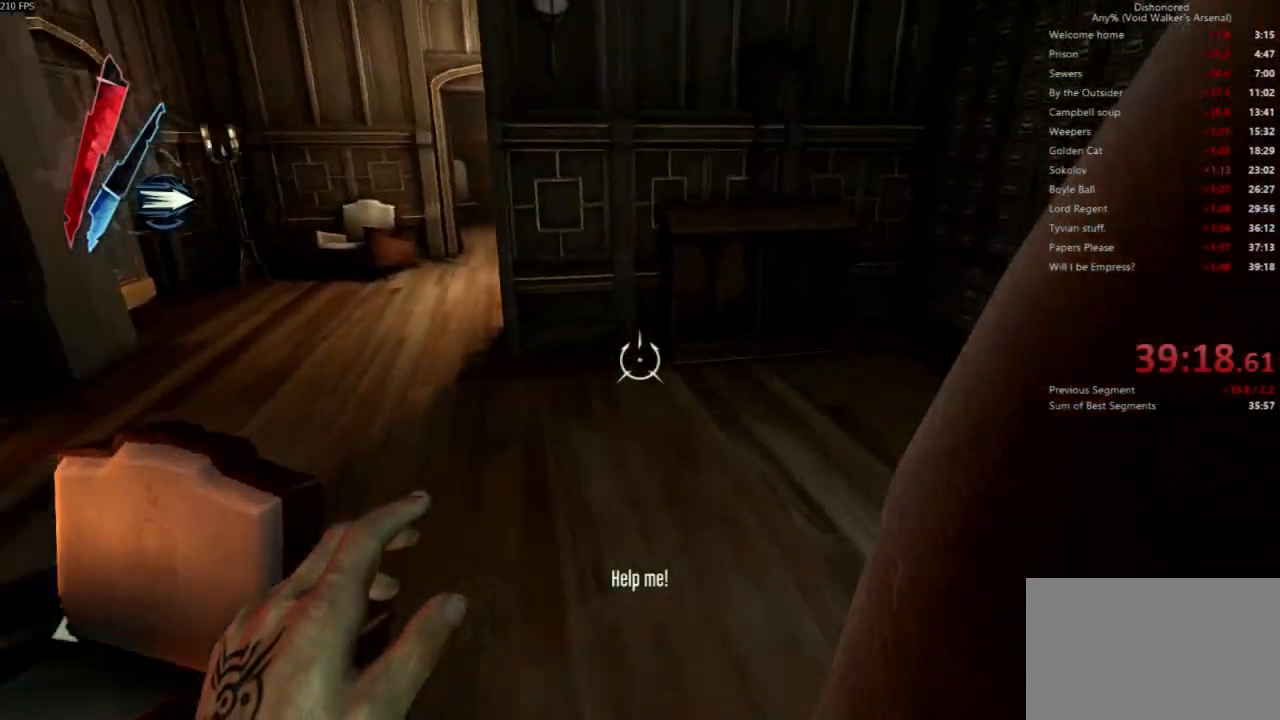
{"keys": ["w"], "mouse": [], "events": []}
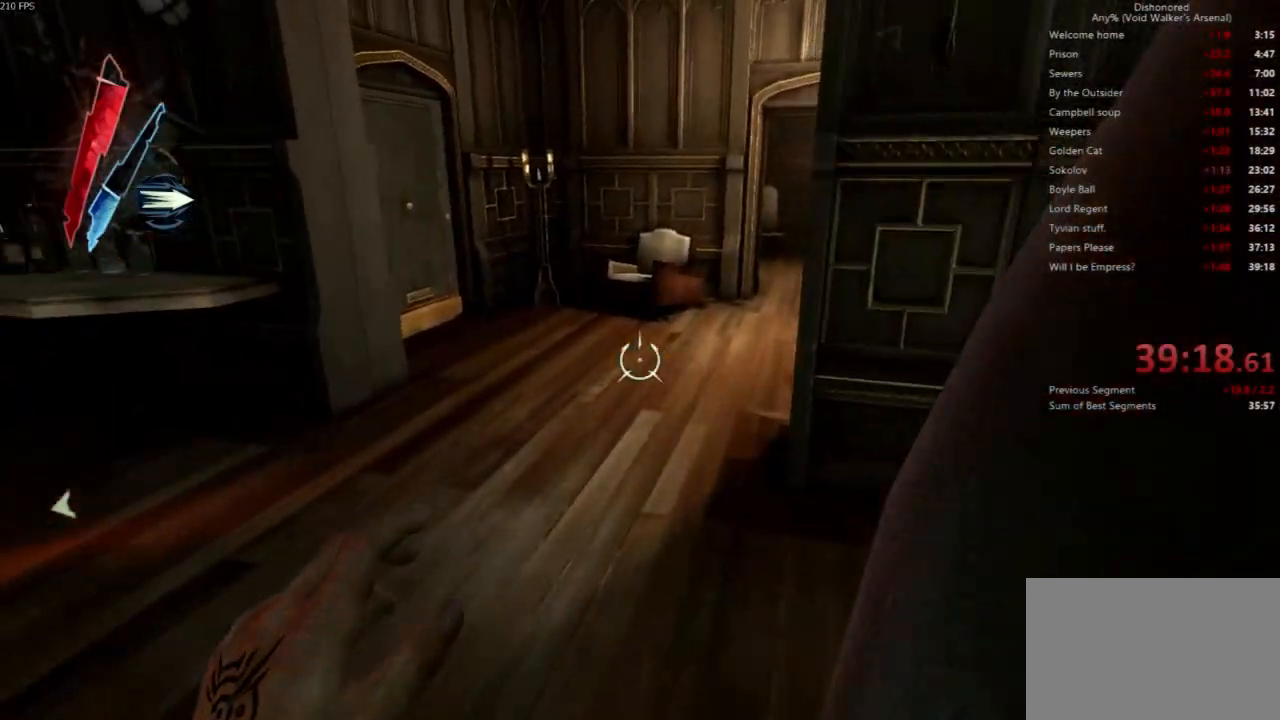
{"keys": ["w"], "mouse": [], "events": []}
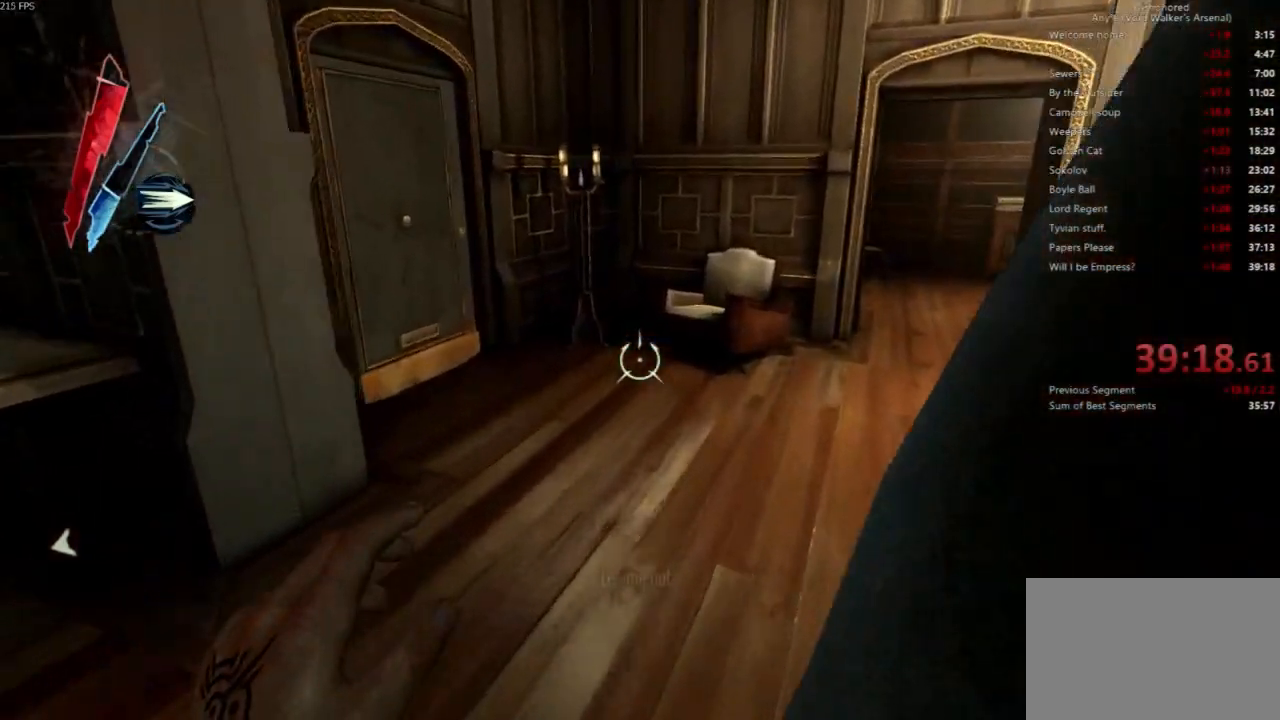
{"keys": ["w"], "mouse": [], "events": []}
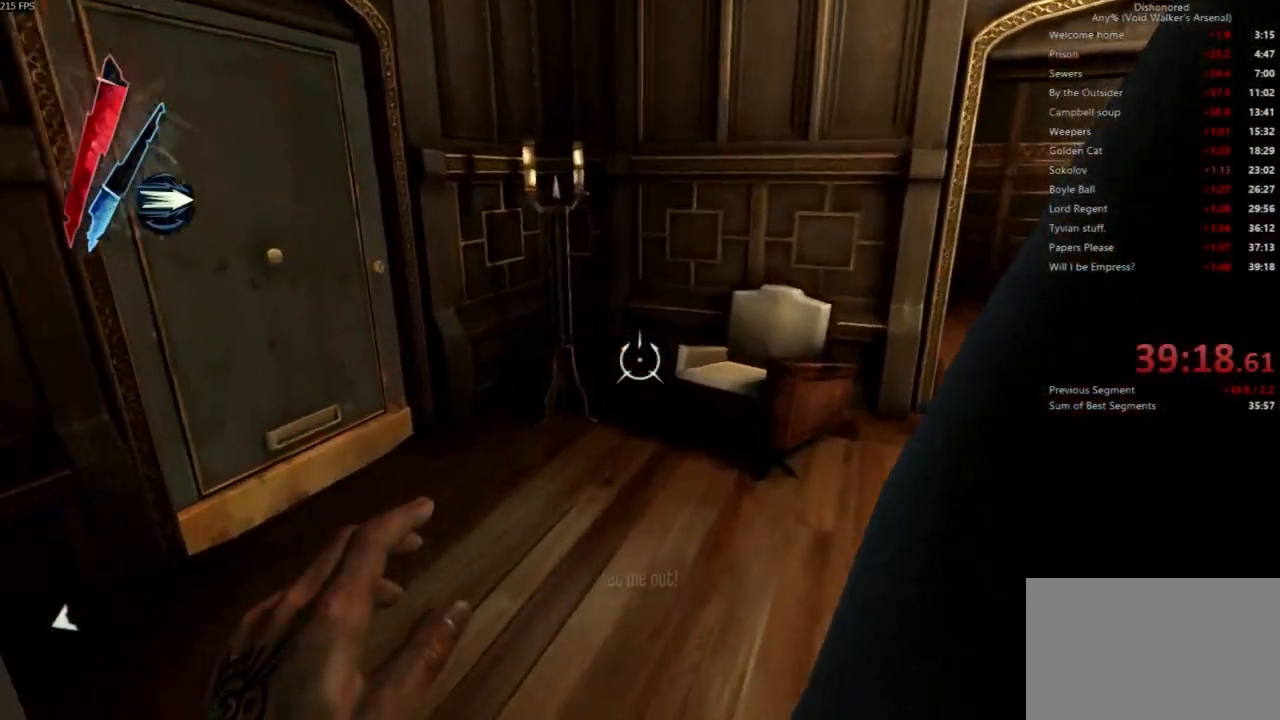
{"keys": ["d", "w"], "mouse": [], "events": [[200, "d", "down"]]}
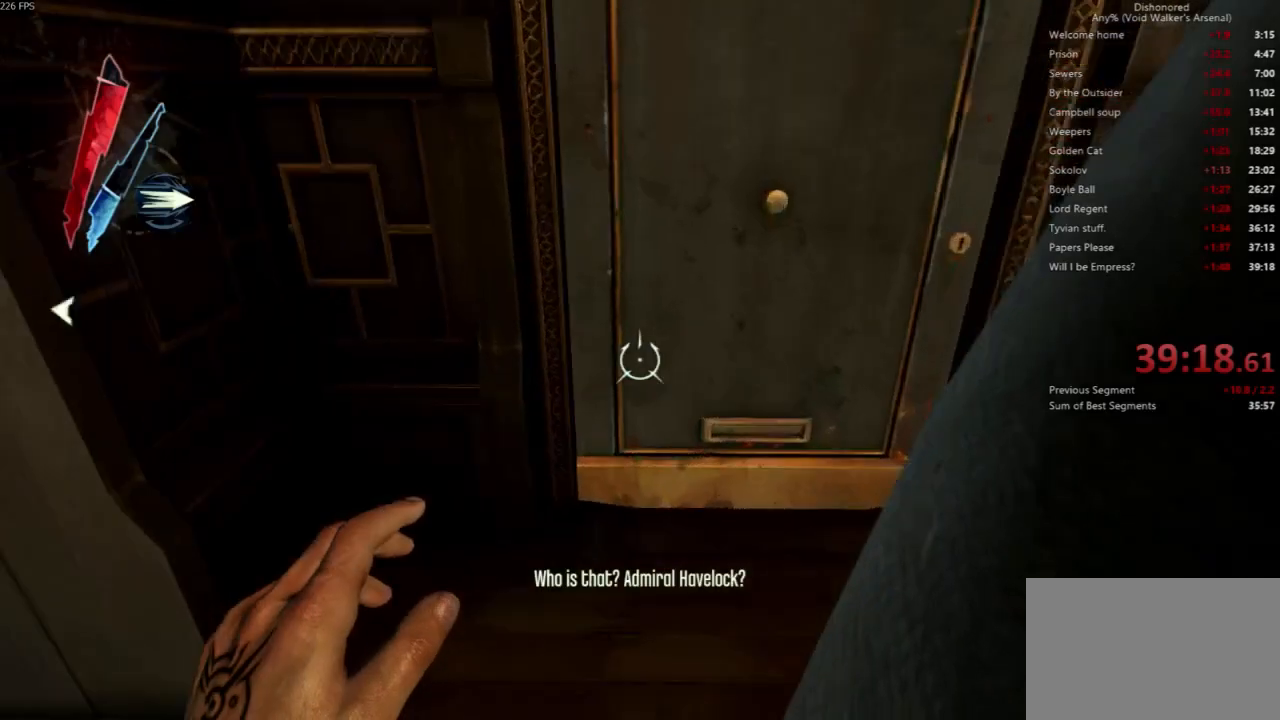
{"keys": [], "mouse": [], "events": [[67, "d", "up"], [333, "w", "up"]]}
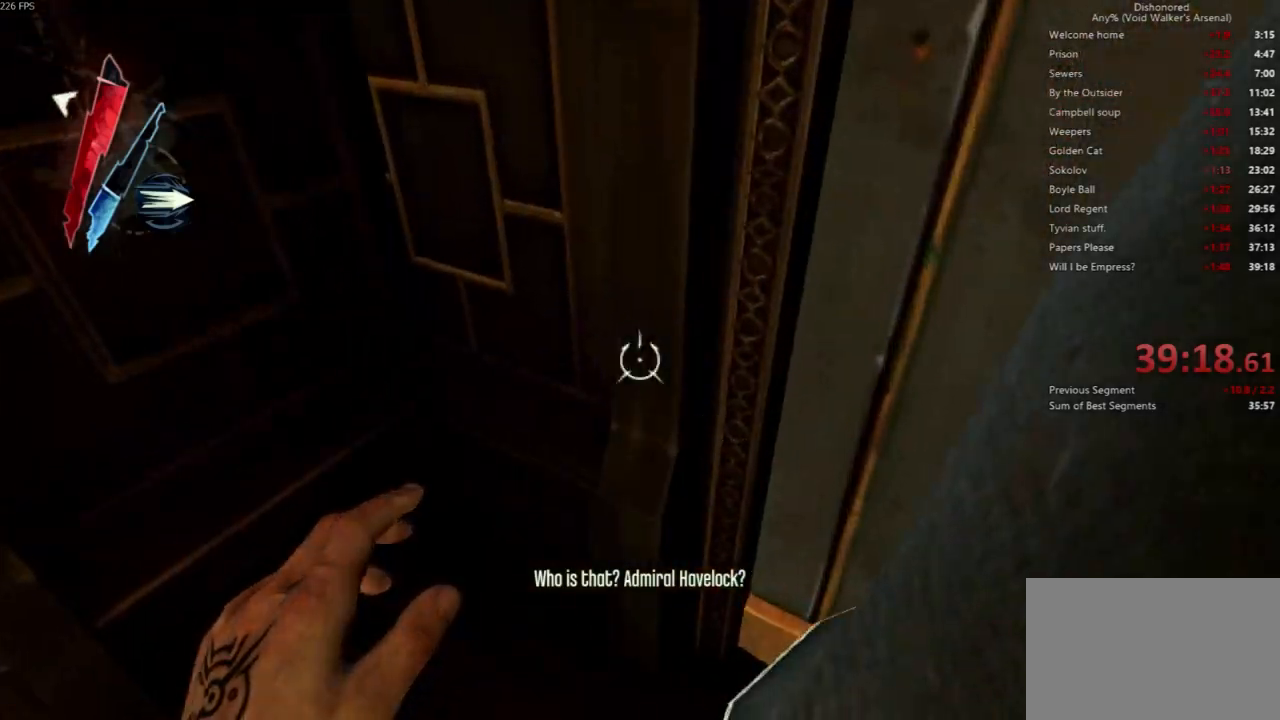
{"keys": ["s", "shift"], "mouse": [], "events": [[467, "s", "down"], [467, "shift", "down"]]}
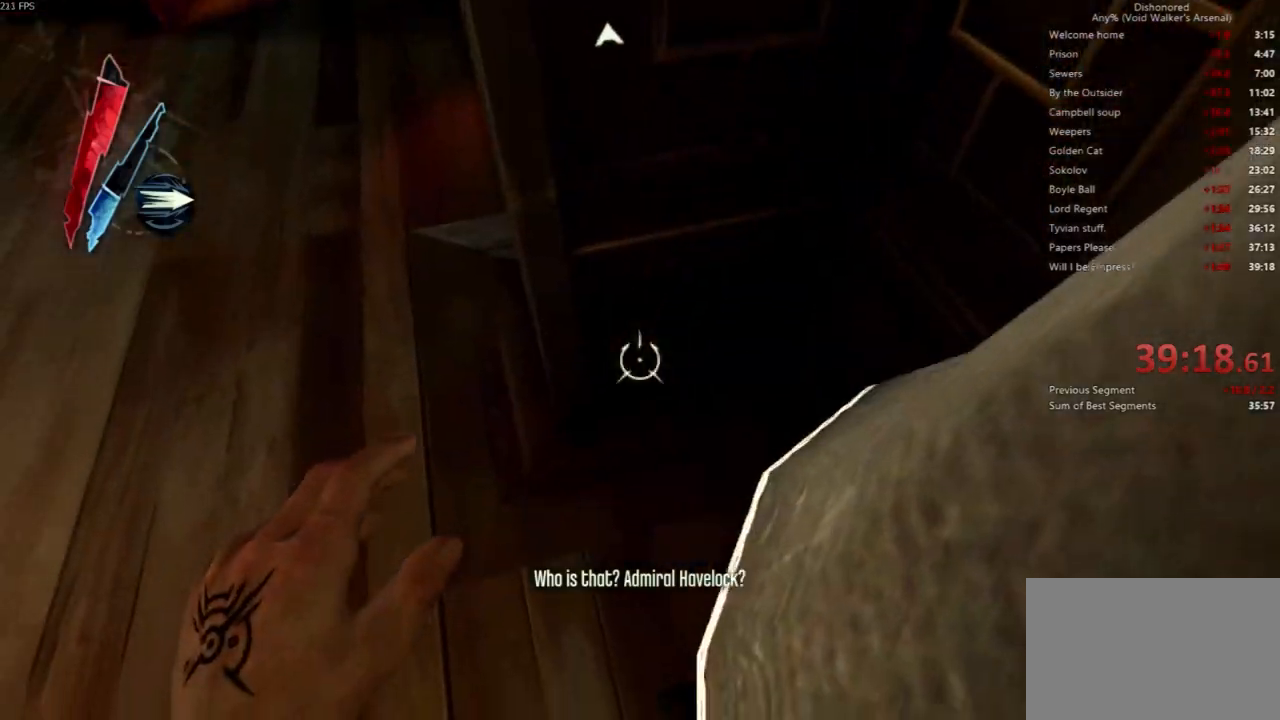
{"keys": ["d", "e", "shift"], "mouse": [], "events": [[133, "s", "up"], [433, "d", "down"], [433, "e", "down"]]}
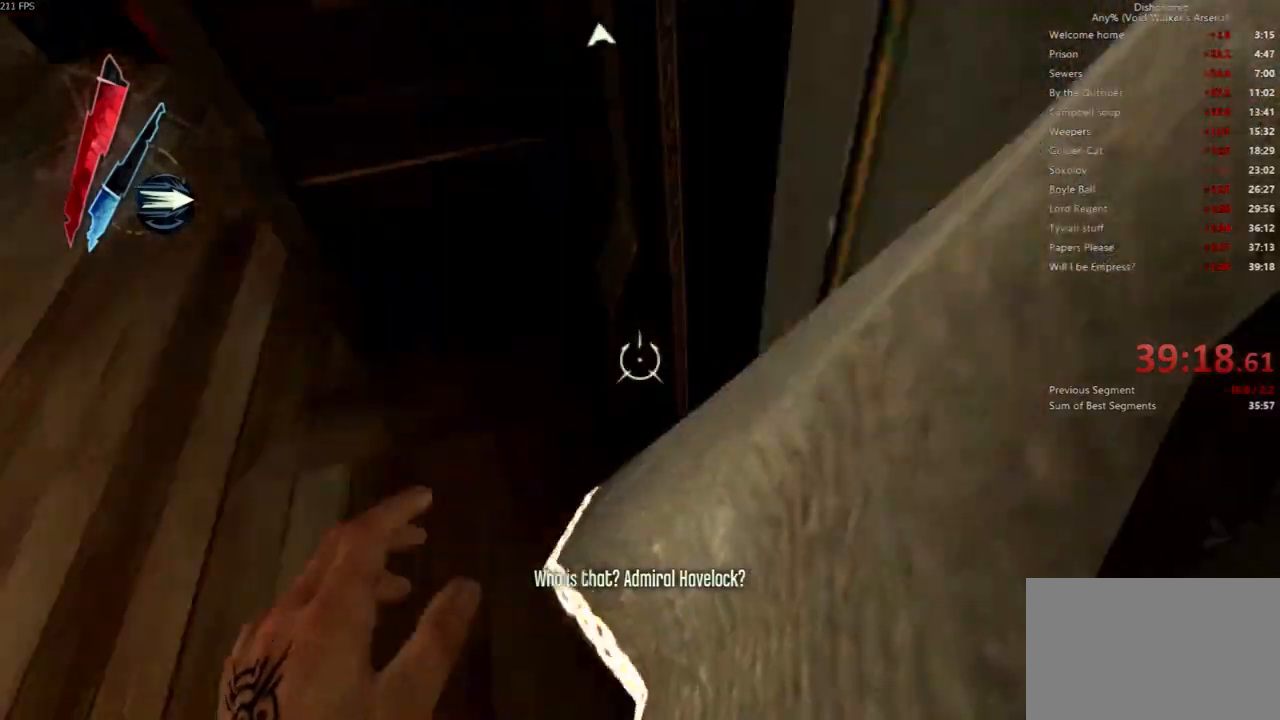
{"keys": ["a"], "mouse": [], "events": [[167, "mouse_left", "down"], [200, "mouse_left", "up"], [300, "e", "up"], [300, "shift", "up"], [333, "d", "up"], [467, "a", "down"]]}
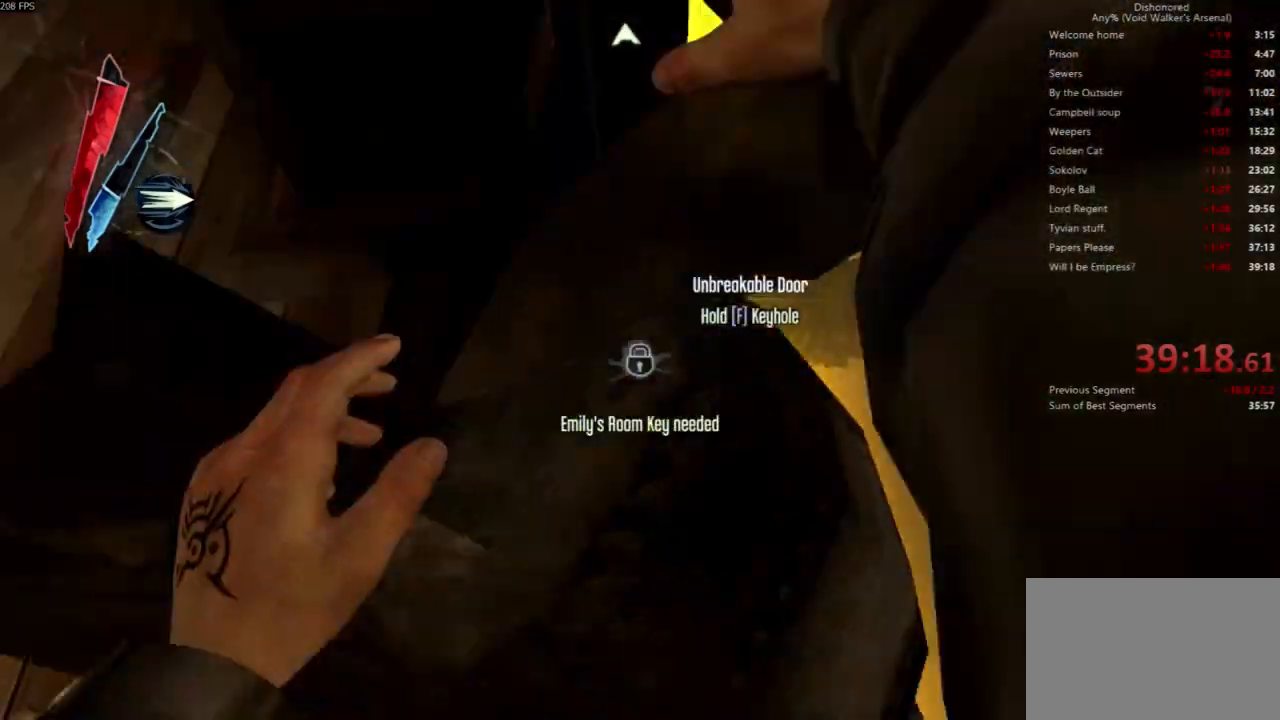
{"keys": ["a", "s"], "mouse": [], "events": [[400, "s", "down"]]}
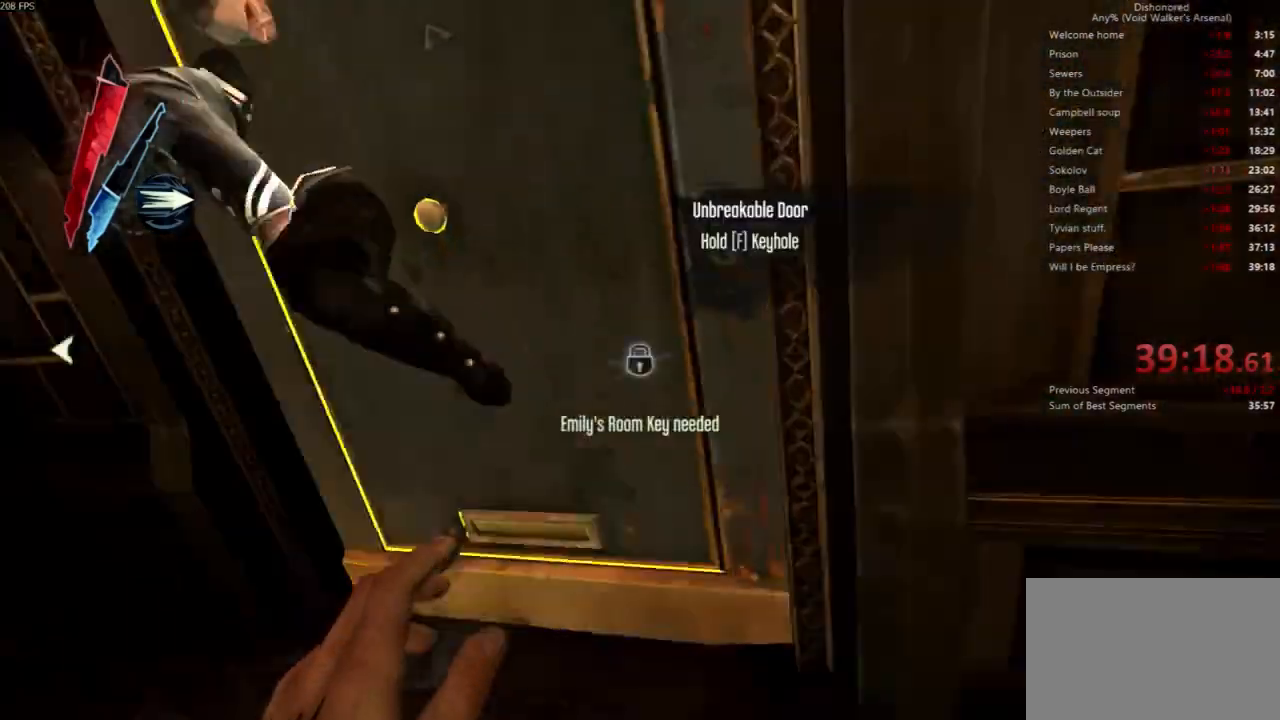
{"keys": ["a", "s"], "mouse": [], "events": []}
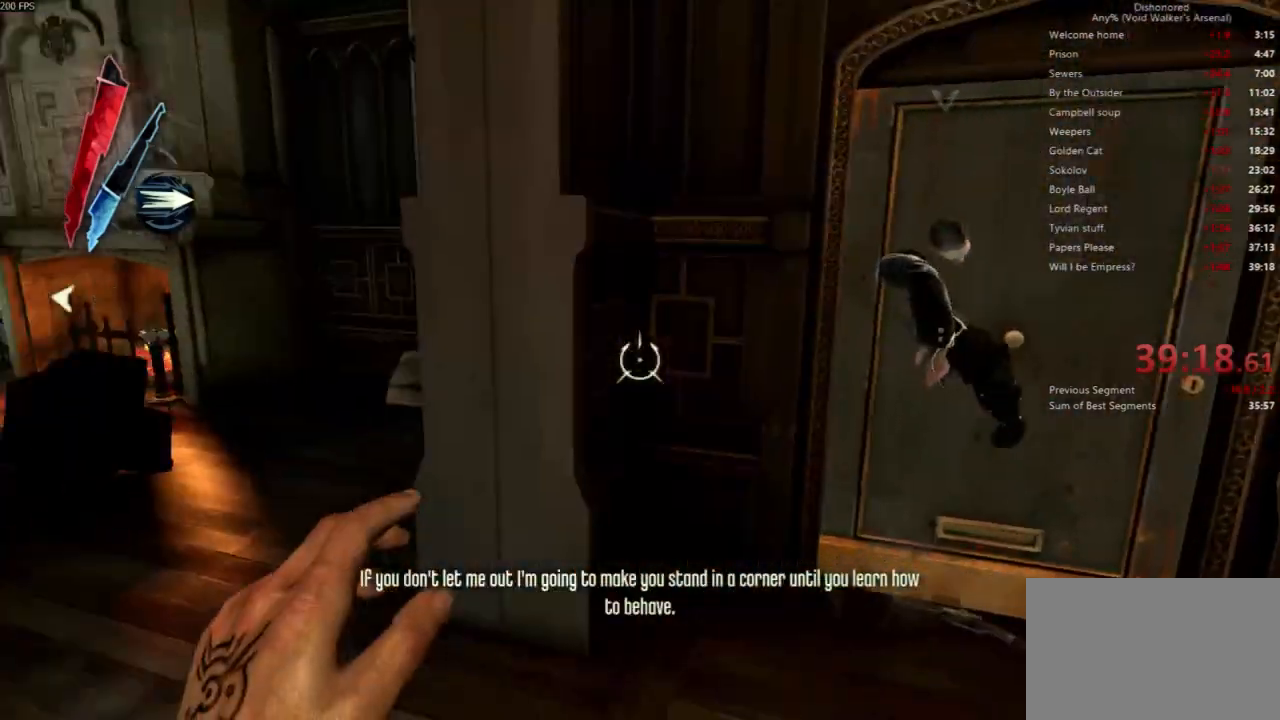
{"keys": ["shift", "w"], "mouse": [], "events": [[67, "s", "up"], [167, "a", "up"], [200, "w", "down"], [267, "shift", "down"]]}
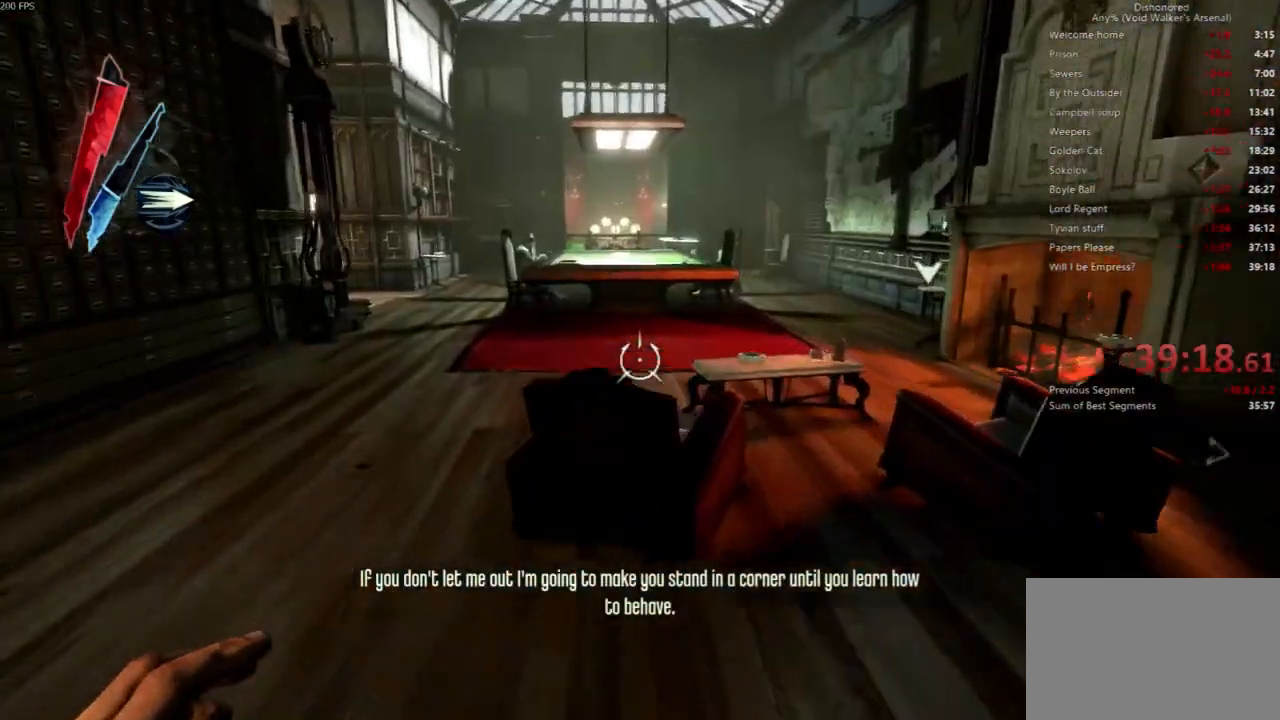
{"keys": ["a", "shift", "w"], "mouse": [], "events": [[33, "a", "down"]]}
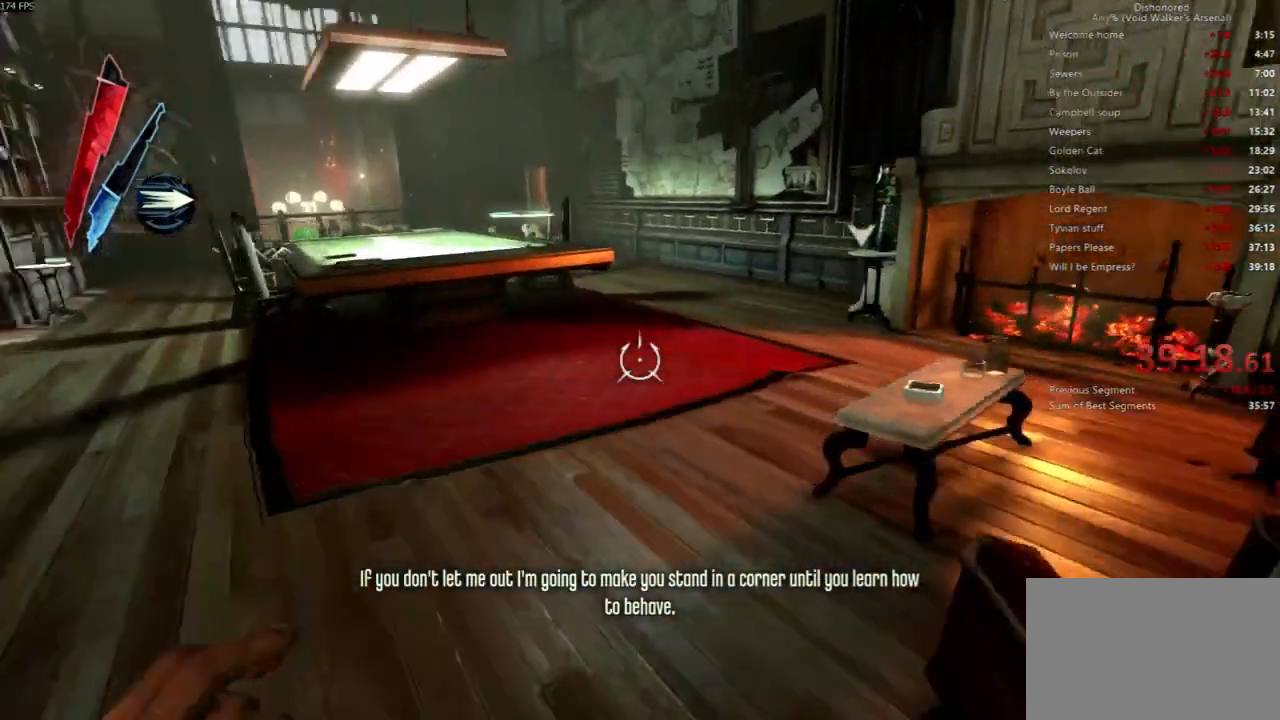
{"keys": ["shift", "w"], "mouse": [], "events": [[100, "a", "up"]]}
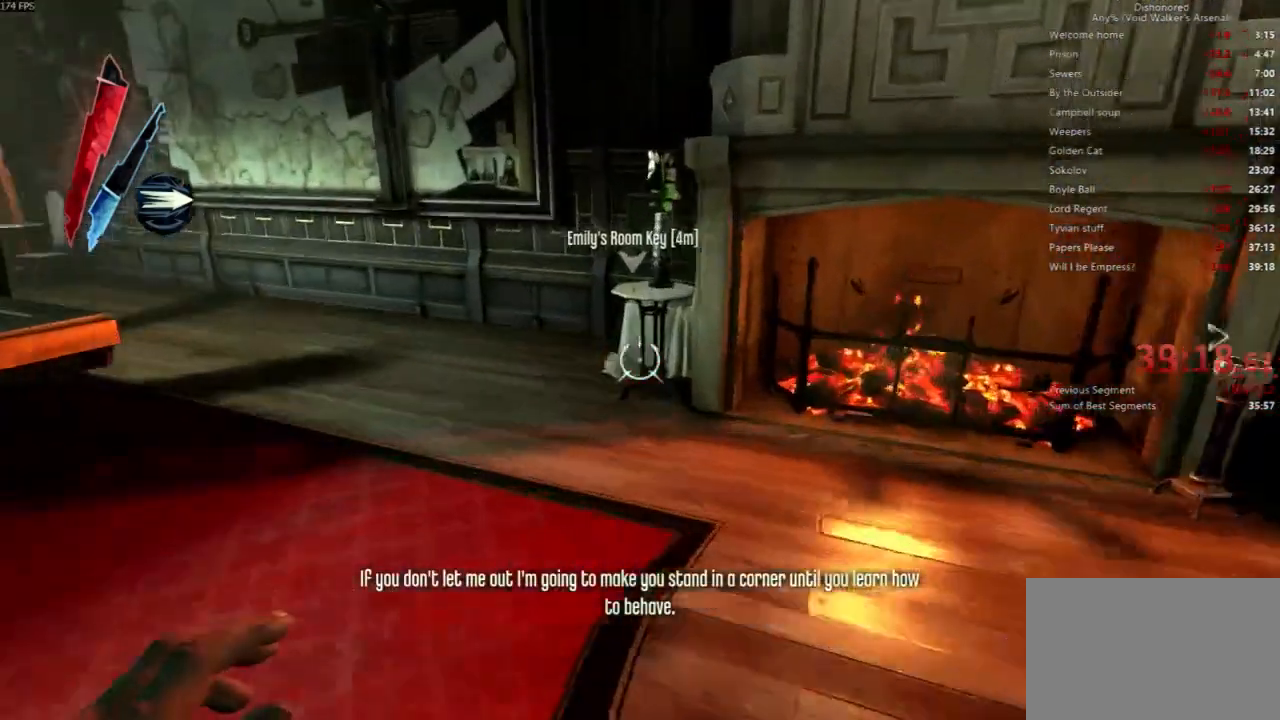
{"keys": ["f"], "mouse": []}